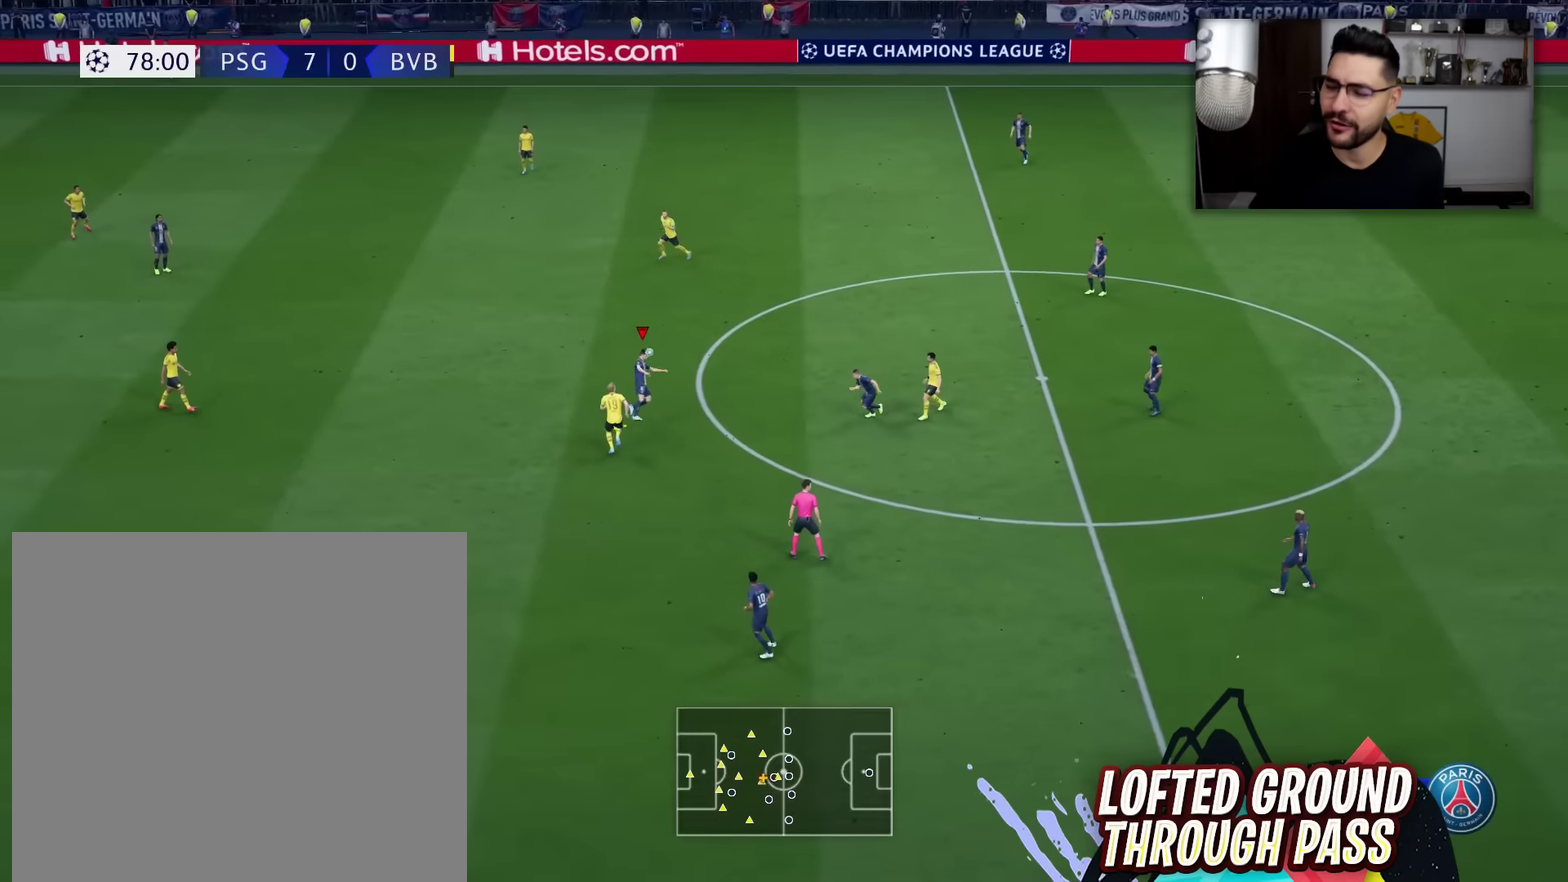
Gameplay with a controller (PlayStation layout); each line is a JSON object with the inputs held at the frame after it (dt_ms = milliseconds from this image to that frame). "events" lists button and stick changes between this image and that frame as [ms after this image, input, new state], when the widget could be followed in between.
{"dt_ms": 700, "buttons": [], "left_stick": "left", "right_stick": "center", "events": [[133, "left_stick", "center"], [217, "left_stick", "up-left"], [433, "left_stick", "left"]]}
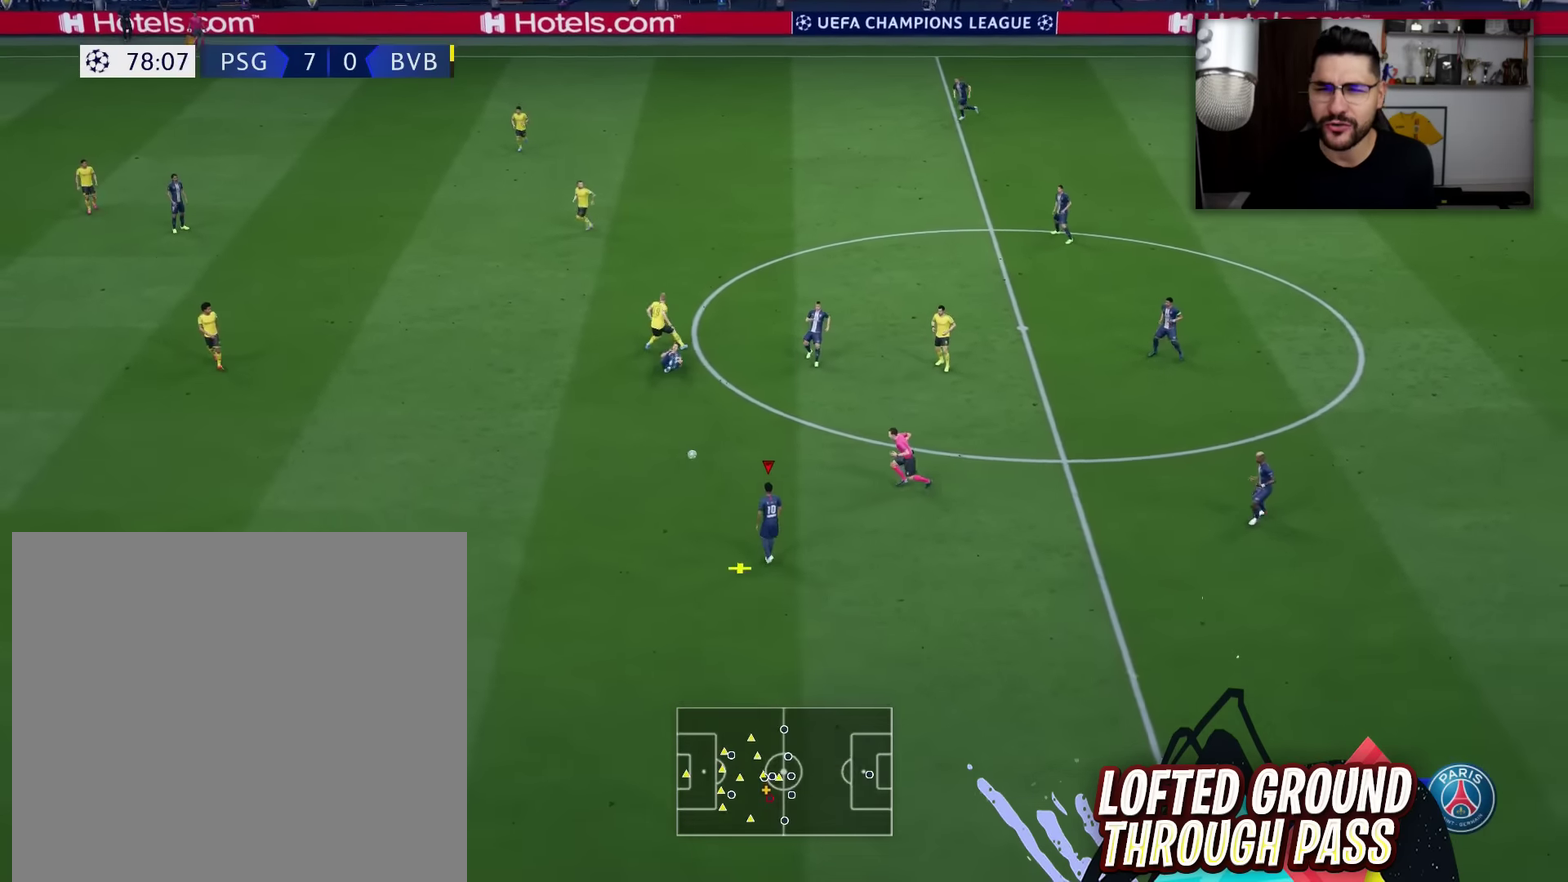
{"dt_ms": 301, "buttons": [], "left_stick": "left", "right_stick": "center", "events": []}
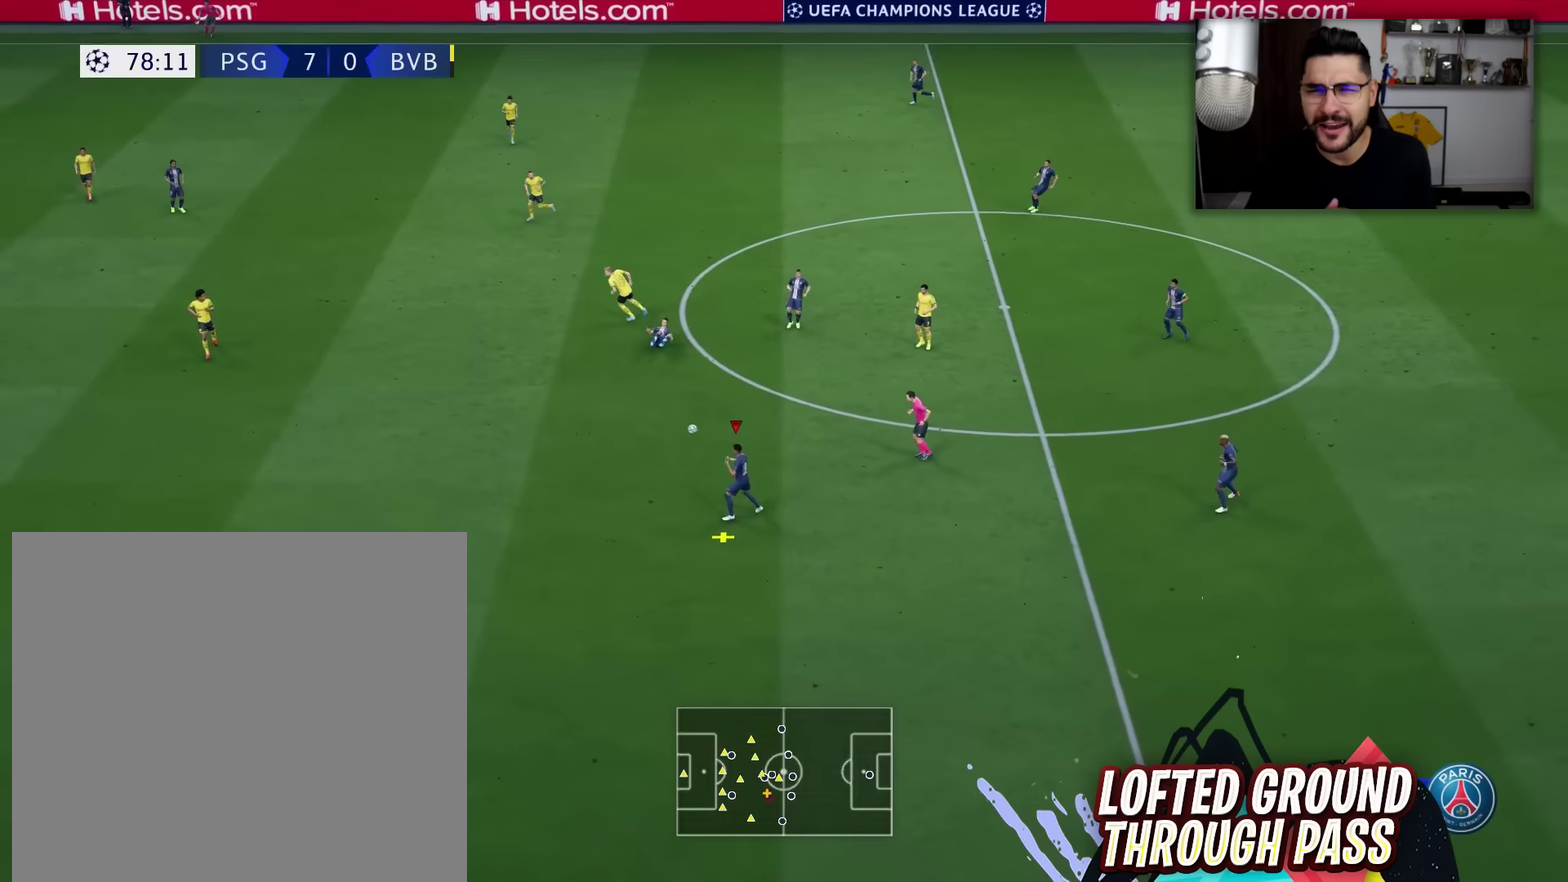
{"dt_ms": 701, "buttons": [], "left_stick": "right", "right_stick": "center", "events": [[17, "CROSS", "down"], [117, "CROSS", "up"], [484, "left_stick", "center"], [534, "left_stick", "right"]]}
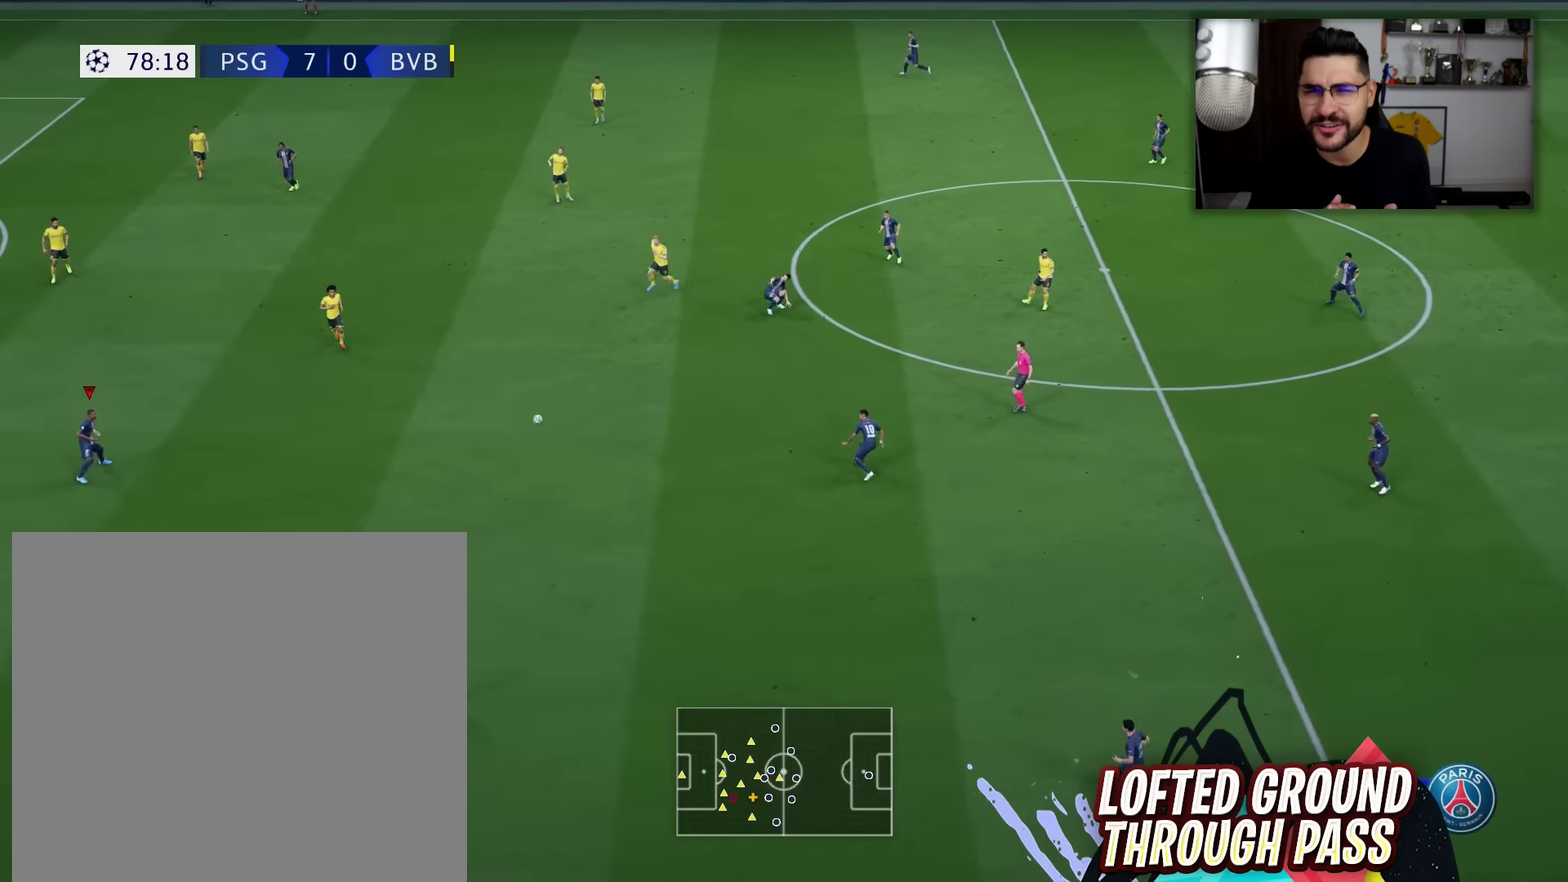
{"dt_ms": 300, "buttons": [], "left_stick": "up", "right_stick": "center", "events": [[166, "left_stick", "up-right"], [250, "left_stick", "up"]]}
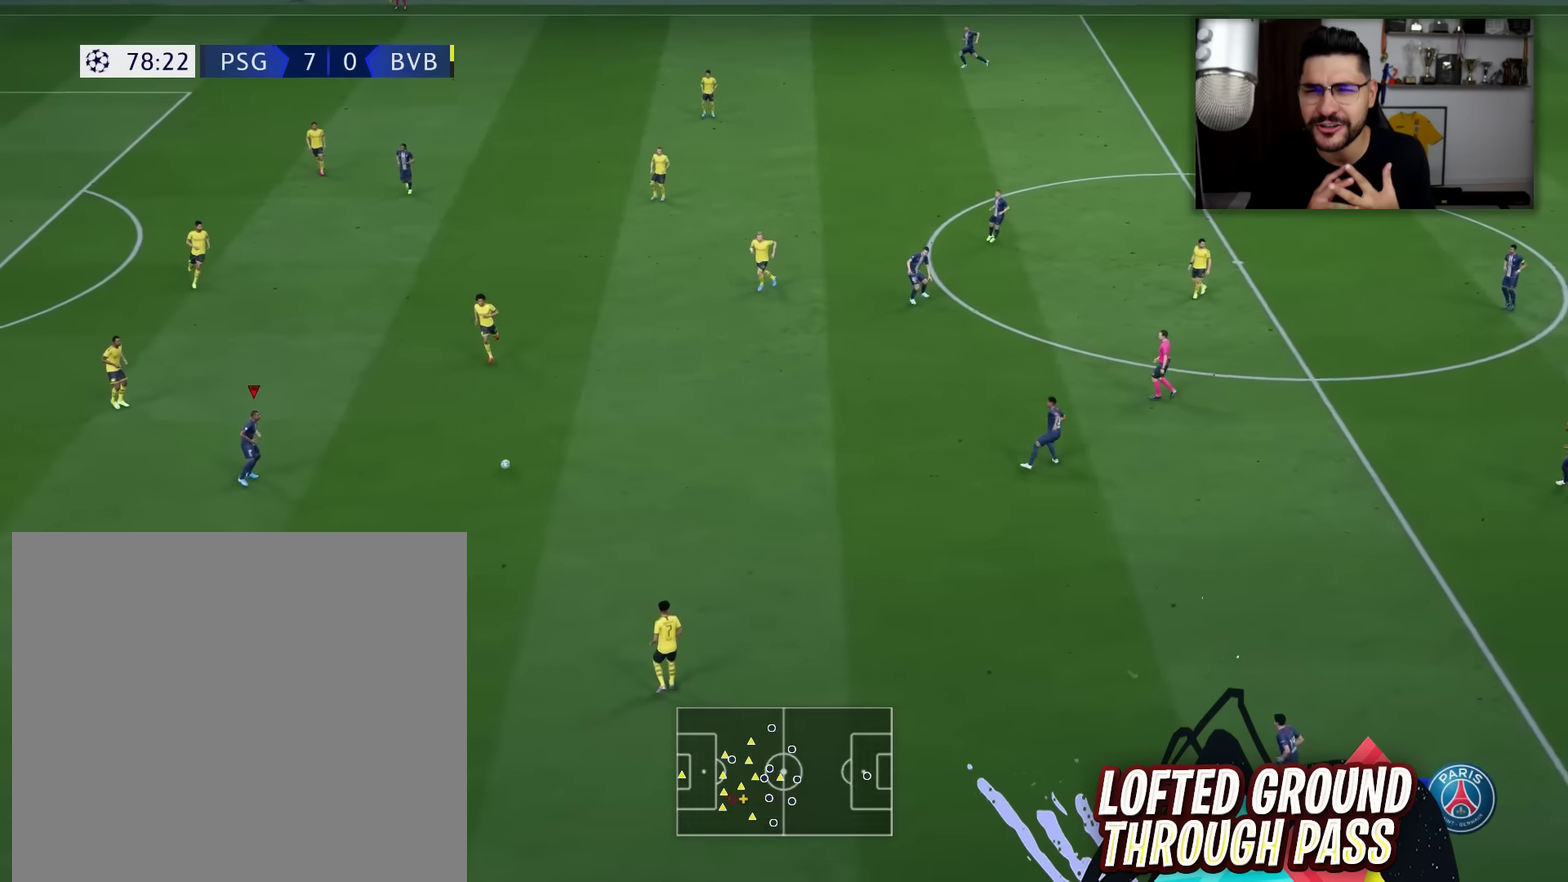
{"dt_ms": 500, "buttons": [], "left_stick": "center", "right_stick": "center", "events": [[250, "left_stick", "center"]]}
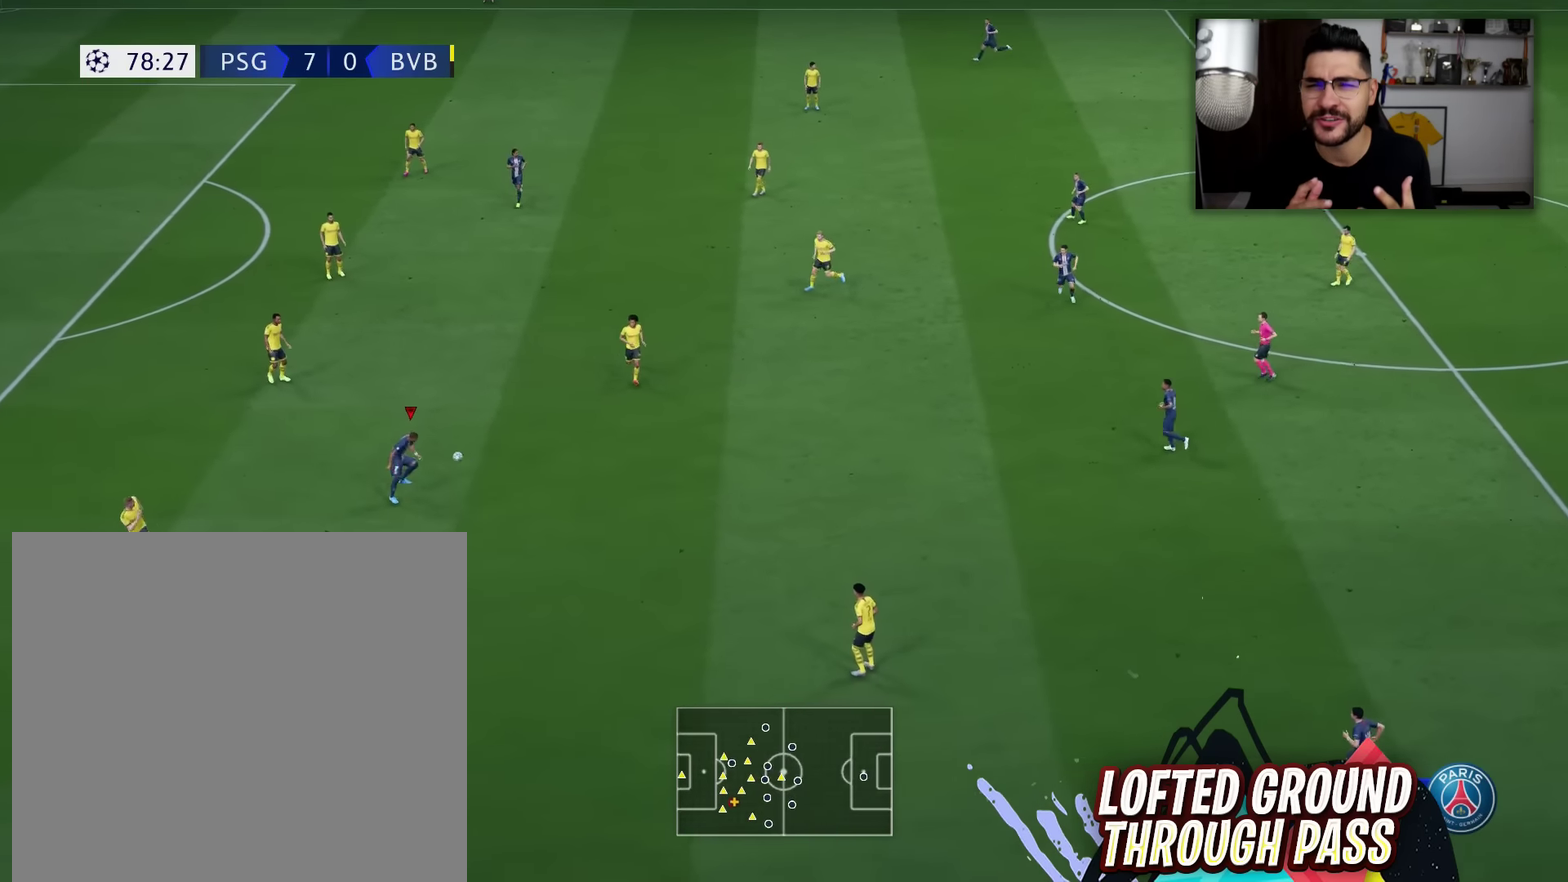
{"dt_ms": 701, "buttons": [], "left_stick": "up", "right_stick": "center", "events": [[151, "left_stick", "up-left"], [334, "left_stick", "up"]]}
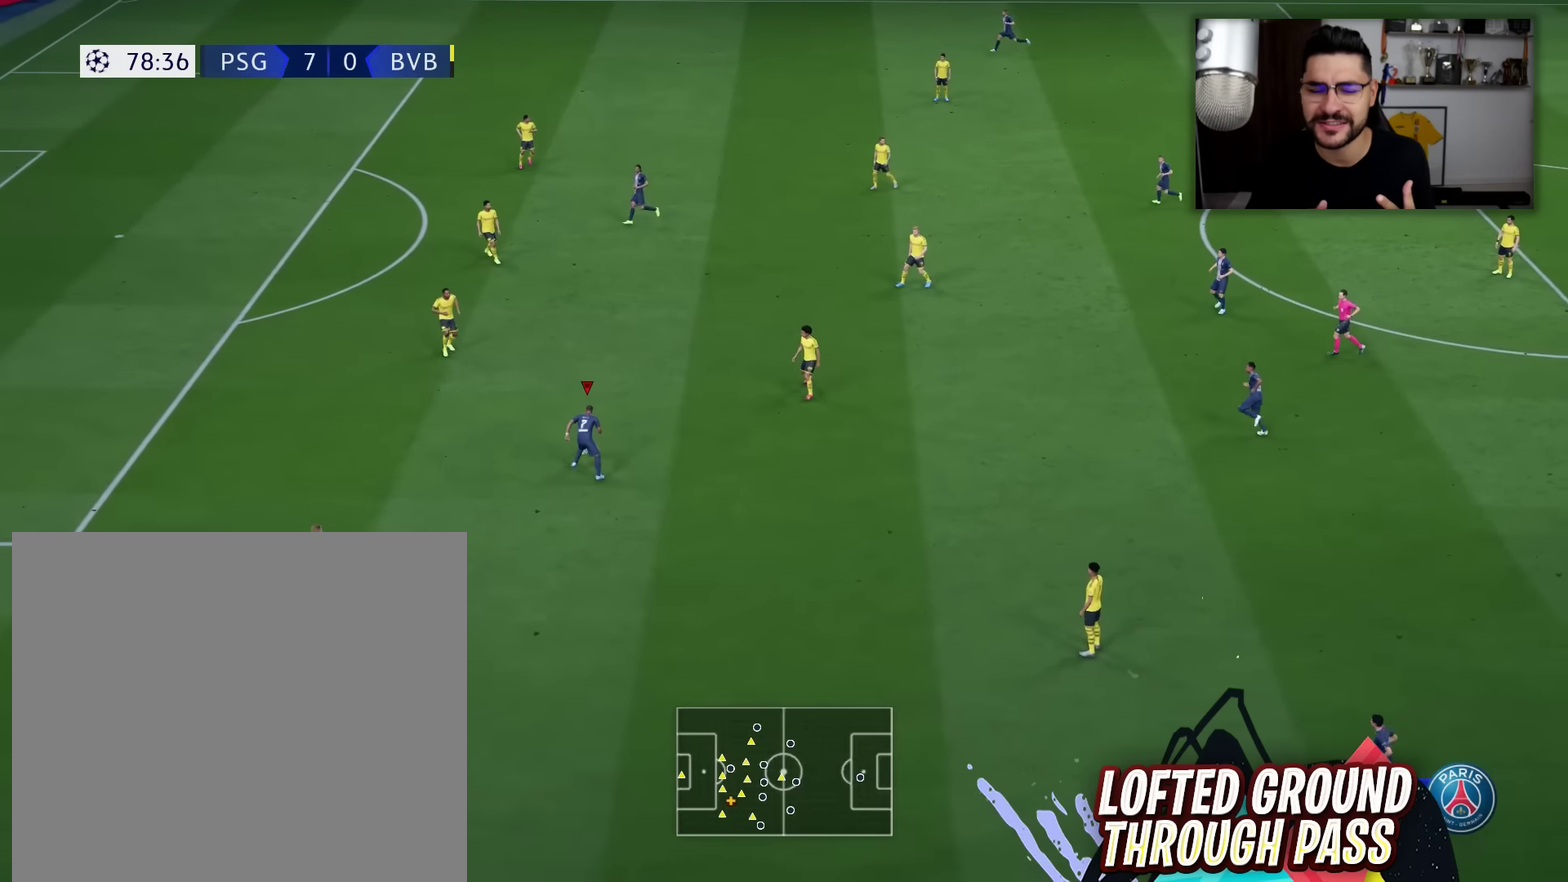
{"dt_ms": 300, "buttons": [], "left_stick": "up", "right_stick": "center", "events": [[167, "CROSS", "down"], [300, "CROSS", "up"]]}
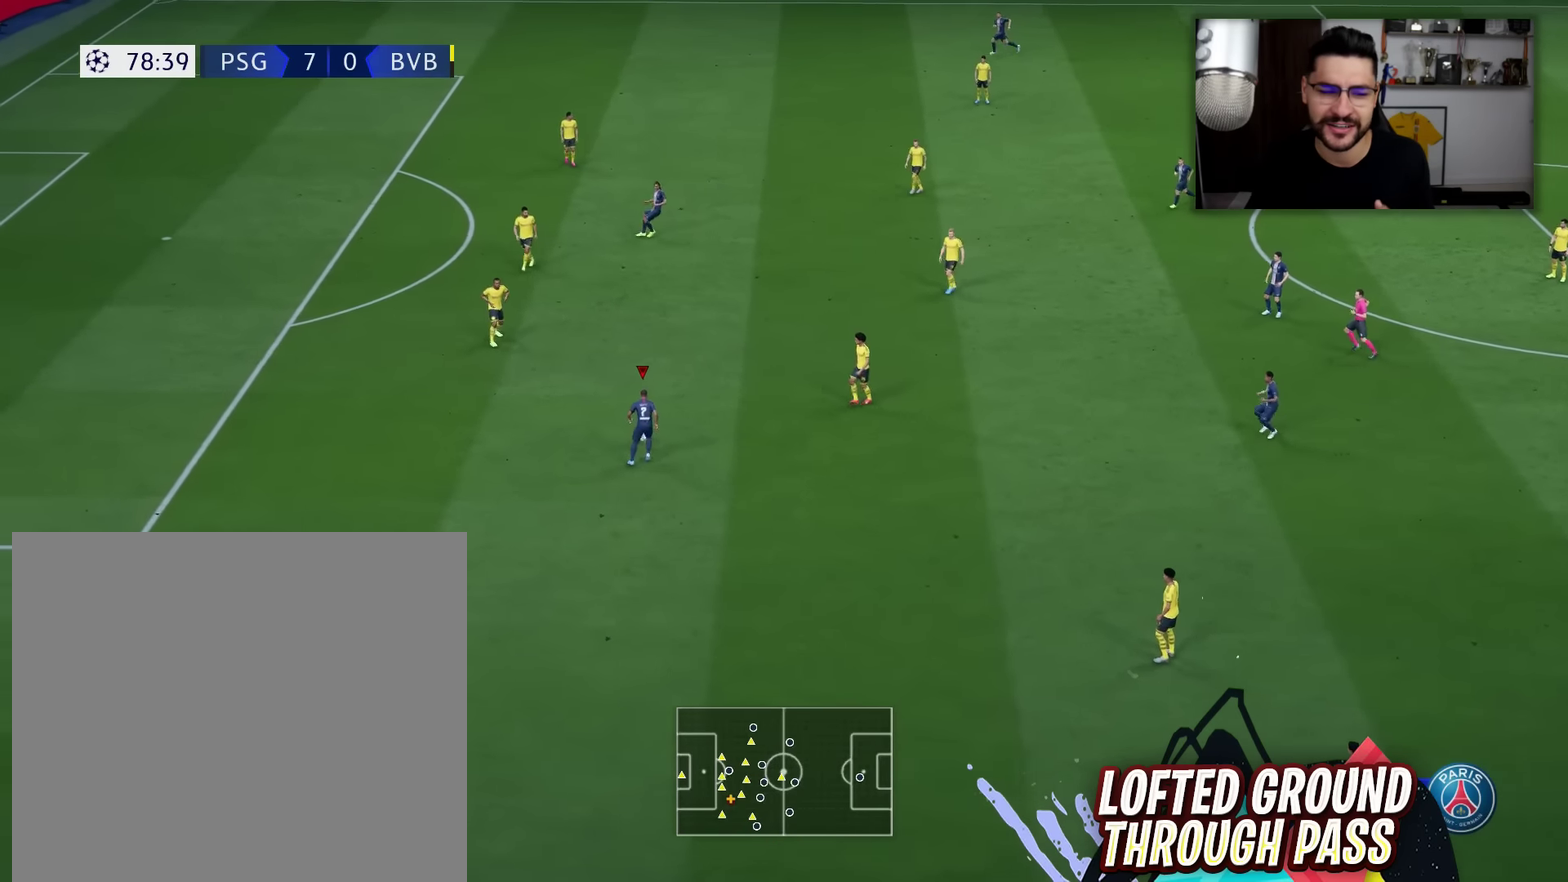
{"dt_ms": 501, "buttons": [], "left_stick": "down", "right_stick": "center", "events": [[167, "left_stick", "center"], [401, "left_stick", "down"]]}
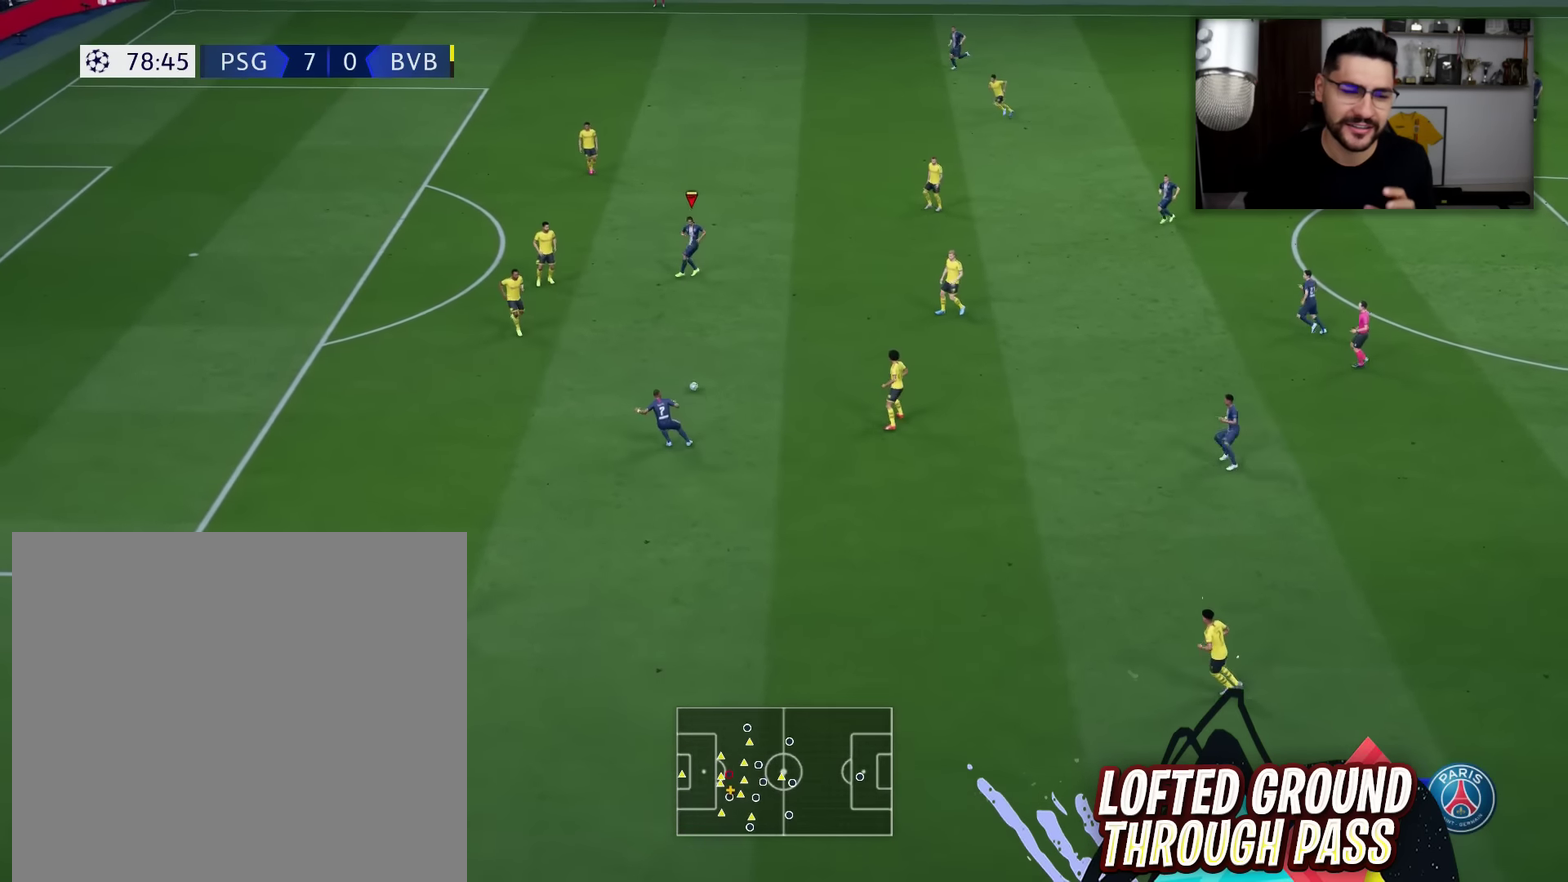
{"dt_ms": 701, "buttons": [], "left_stick": "down-left", "right_stick": "center", "events": [[500, "left_stick", "down-left"]]}
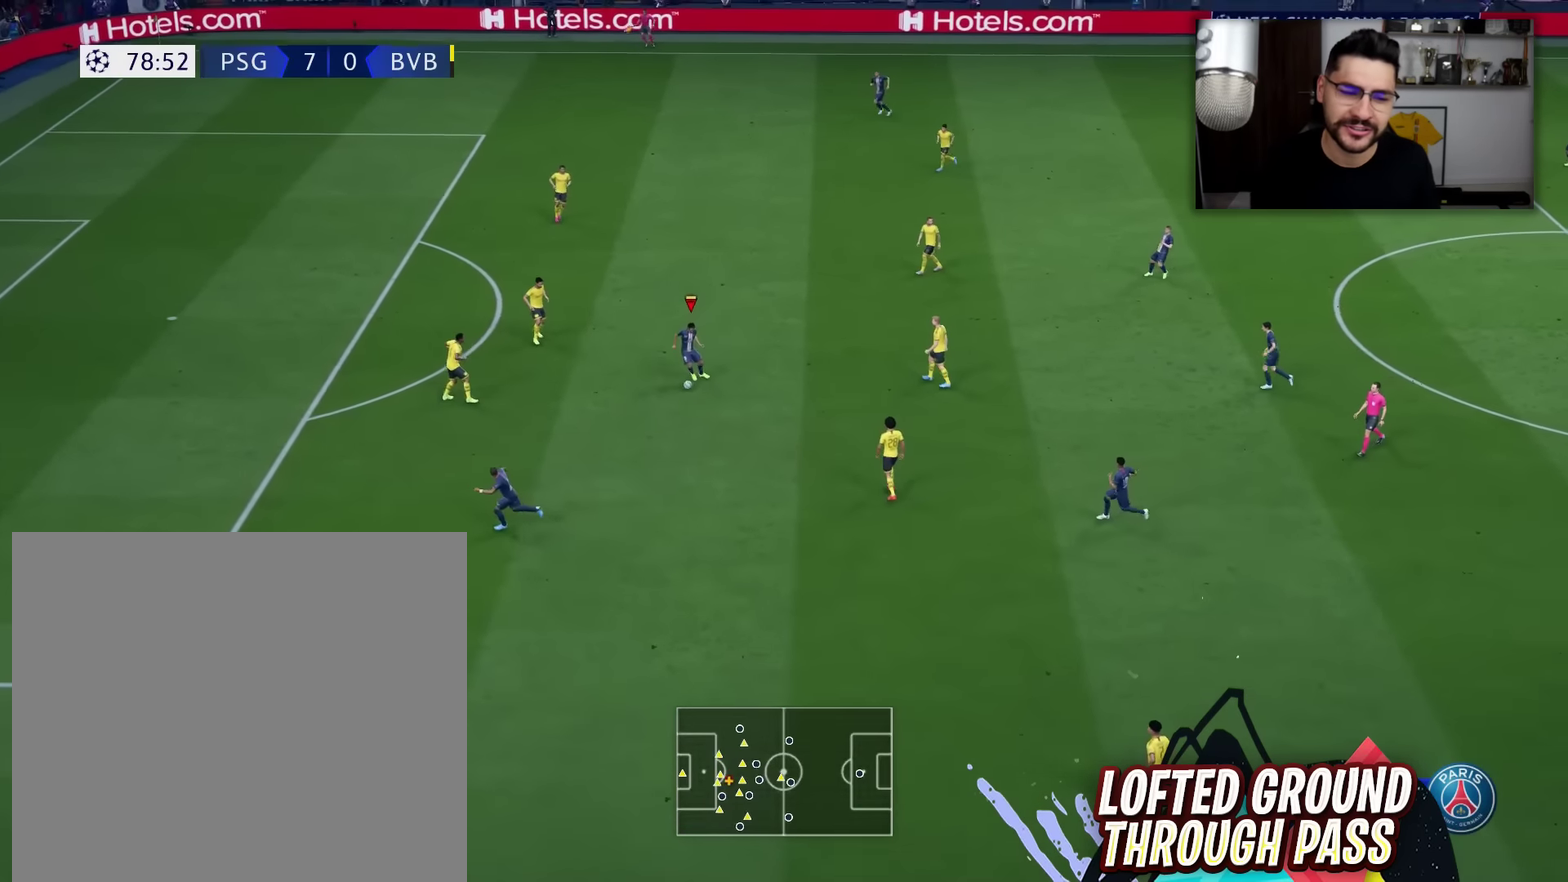
{"dt_ms": 300, "buttons": [], "left_stick": "left", "right_stick": "center", "events": [[66, "TRIANGLE", "down"], [116, "TRIANGLE", "up"], [133, "left_stick", "left"]]}
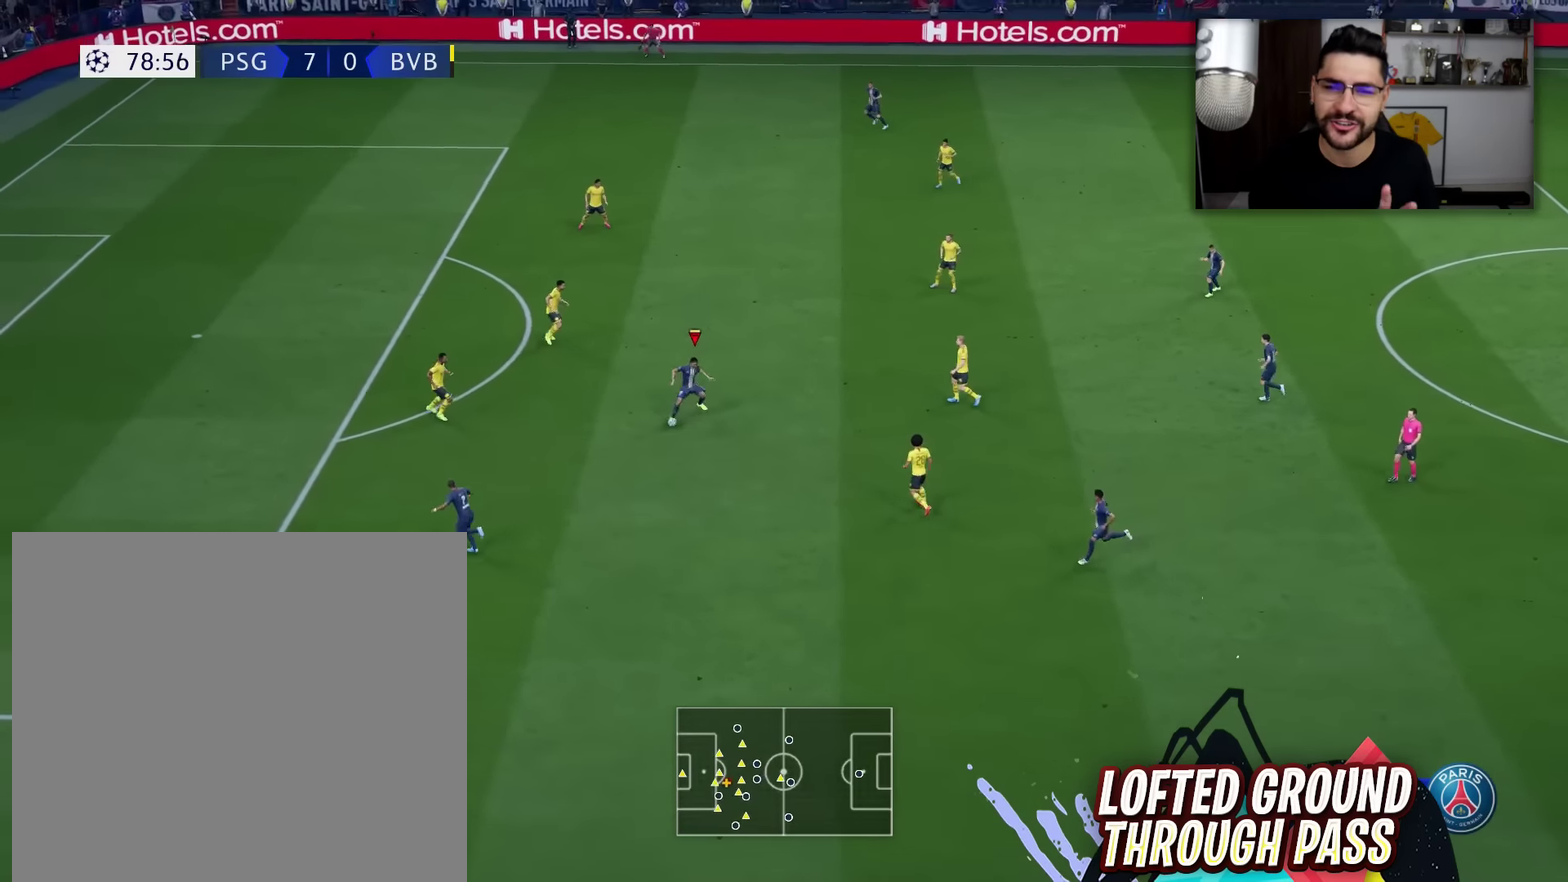
{"dt_ms": 400, "buttons": [], "left_stick": "left", "right_stick": "center", "events": []}
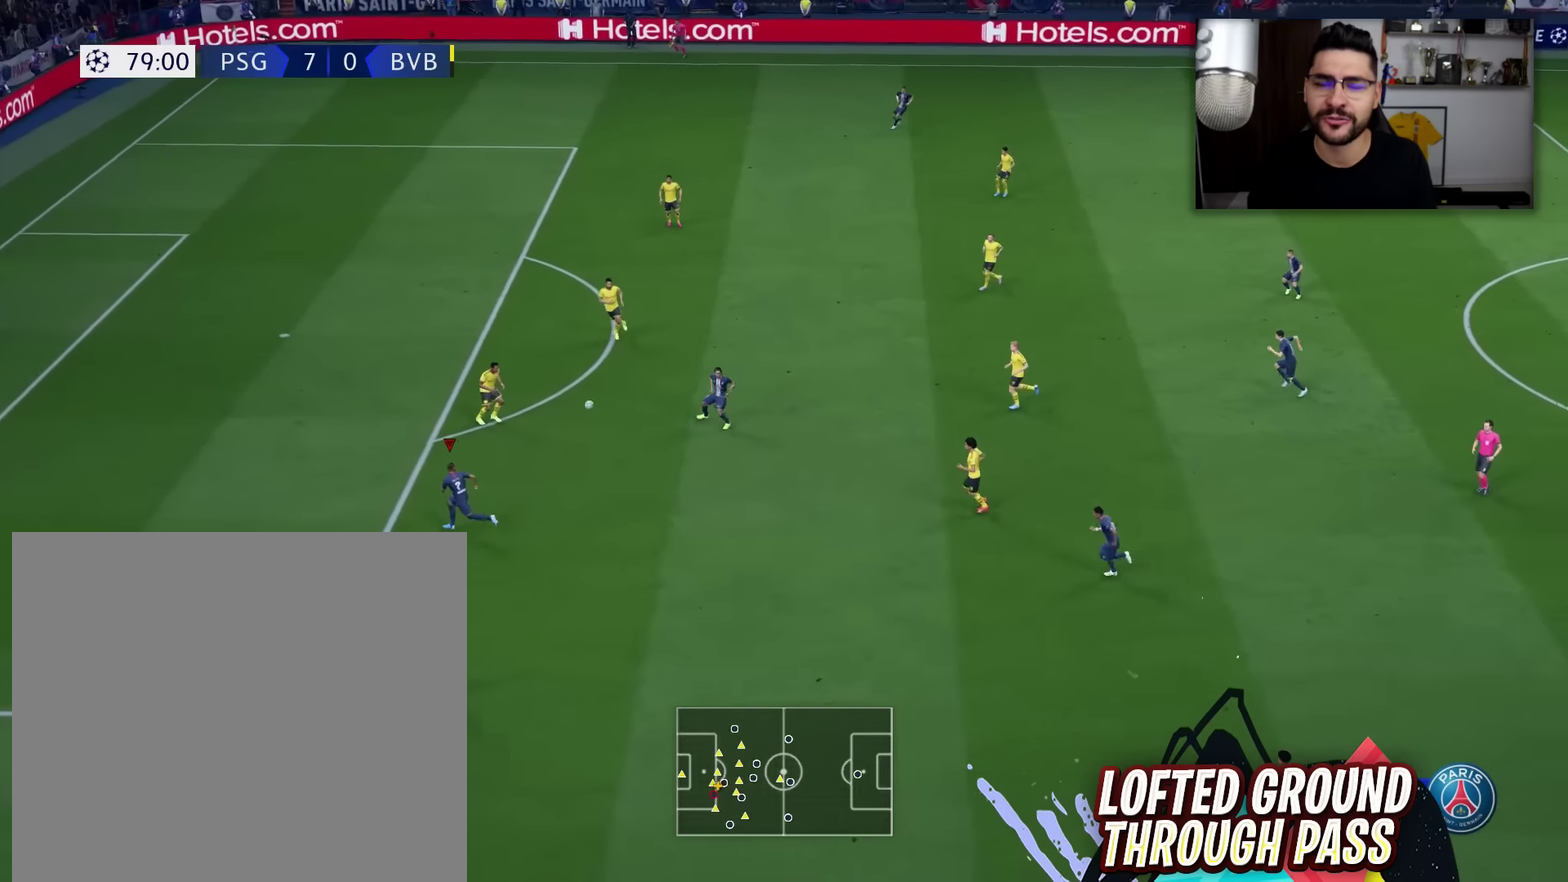
{"dt_ms": 700, "buttons": [], "left_stick": "left", "right_stick": "center", "events": []}
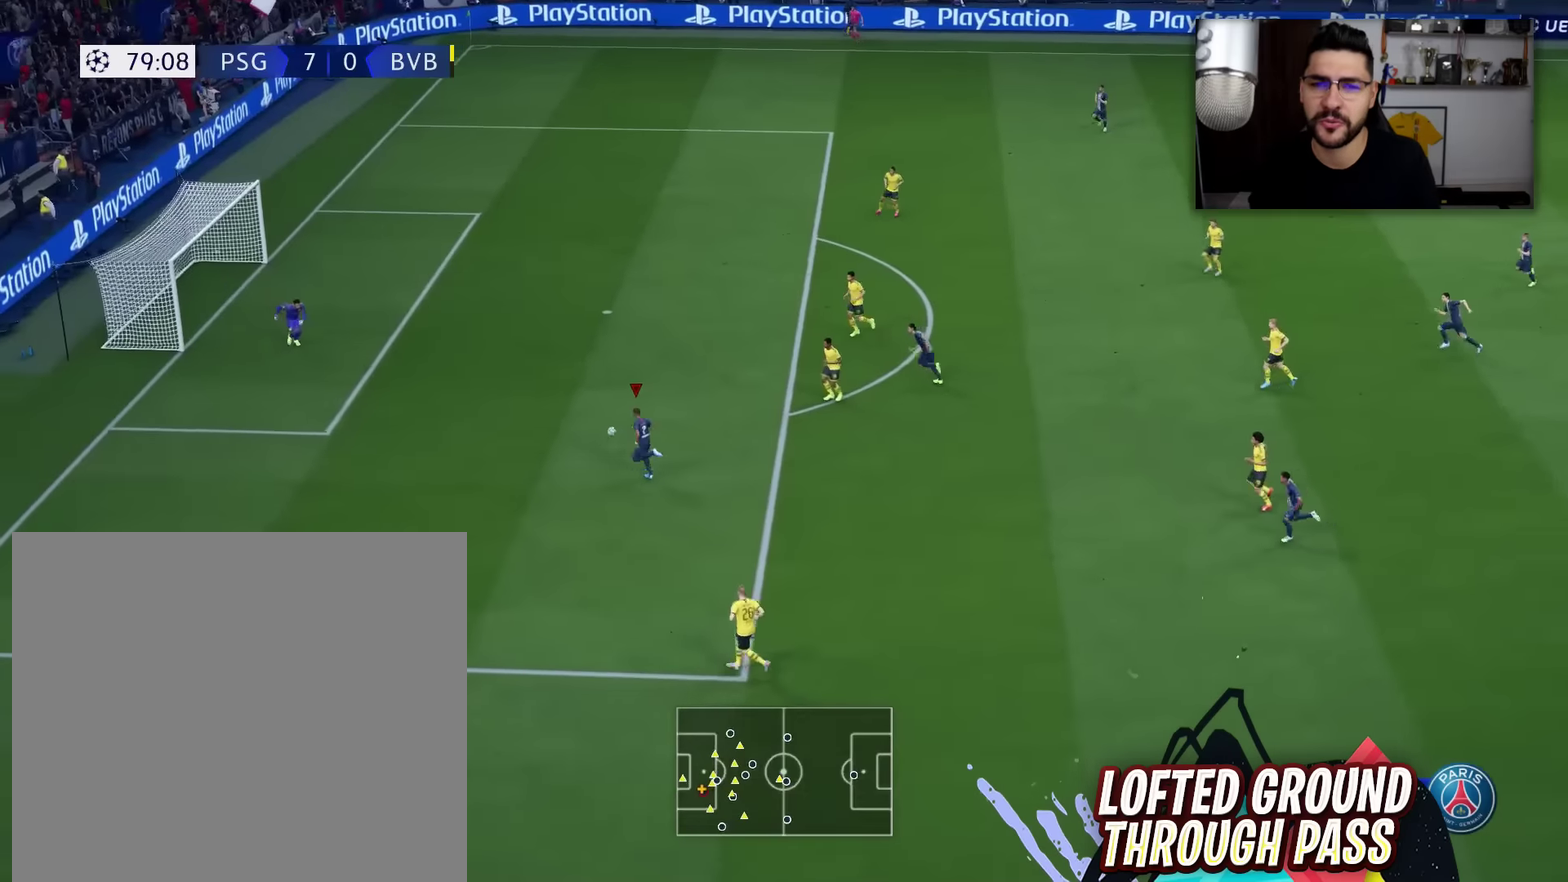
{"dt_ms": 401, "buttons": [], "left_stick": "up", "right_stick": "center", "events": [[267, "left_stick", "up-left"], [401, "left_stick", "up"]]}
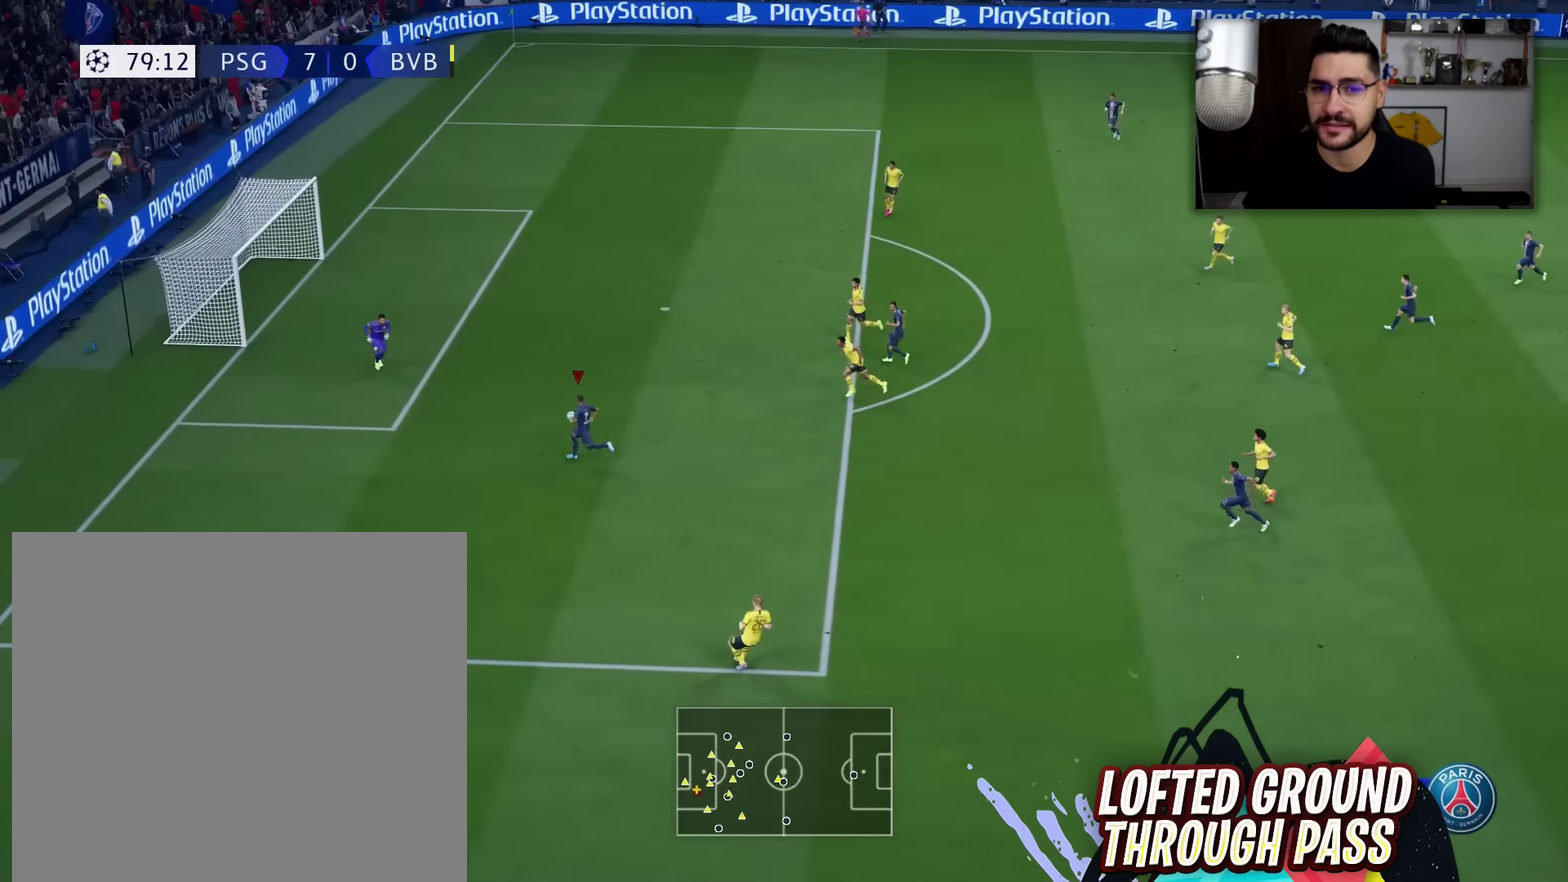
{"dt_ms": 500, "buttons": [], "left_stick": "up", "right_stick": "center", "events": [[16, "CROSS", "down"], [83, "CROSS", "up"]]}
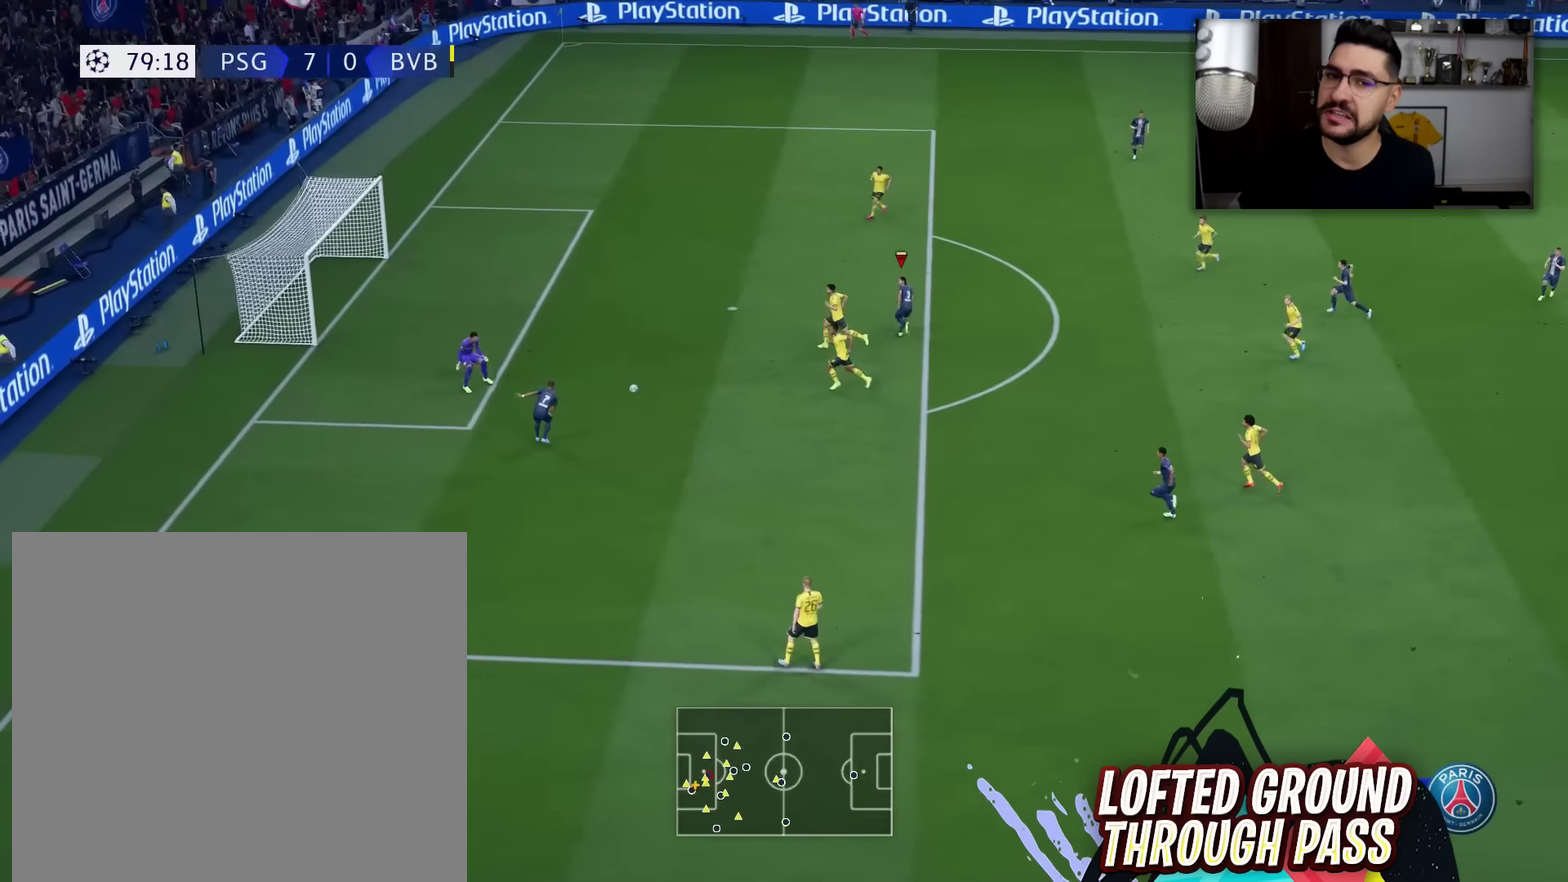
{"dt_ms": 701, "buttons": [], "left_stick": "left", "right_stick": "center", "events": [[17, "left_stick", "up-left"], [300, "CIRCLE", "down"], [467, "CIRCLE", "up"], [467, "left_stick", "left"]]}
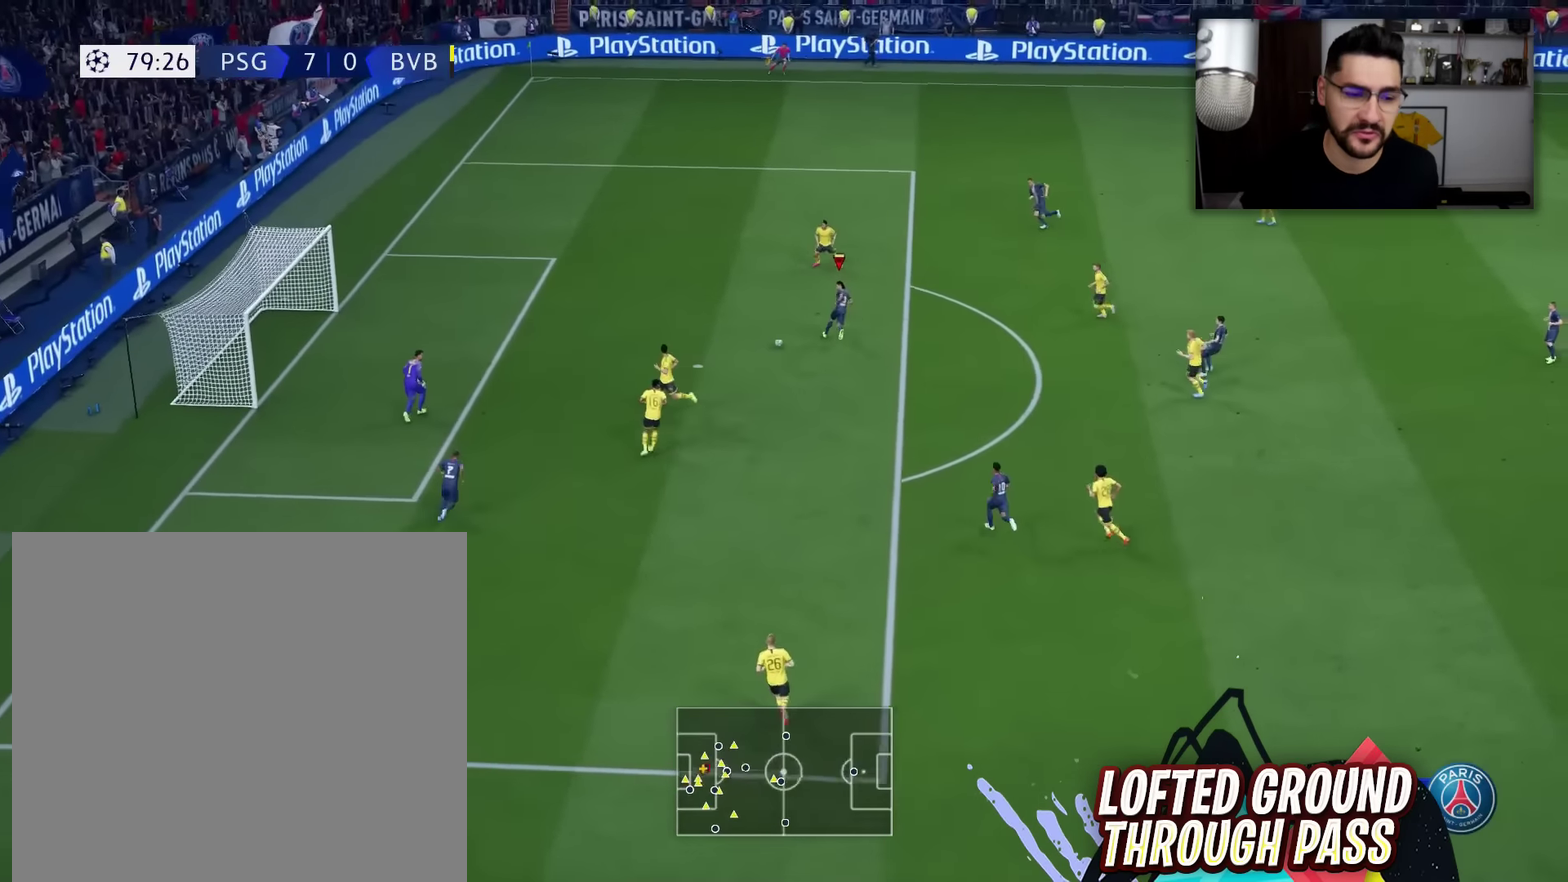
{"dt_ms": 300, "buttons": [], "left_stick": "left", "right_stick": "center", "events": []}
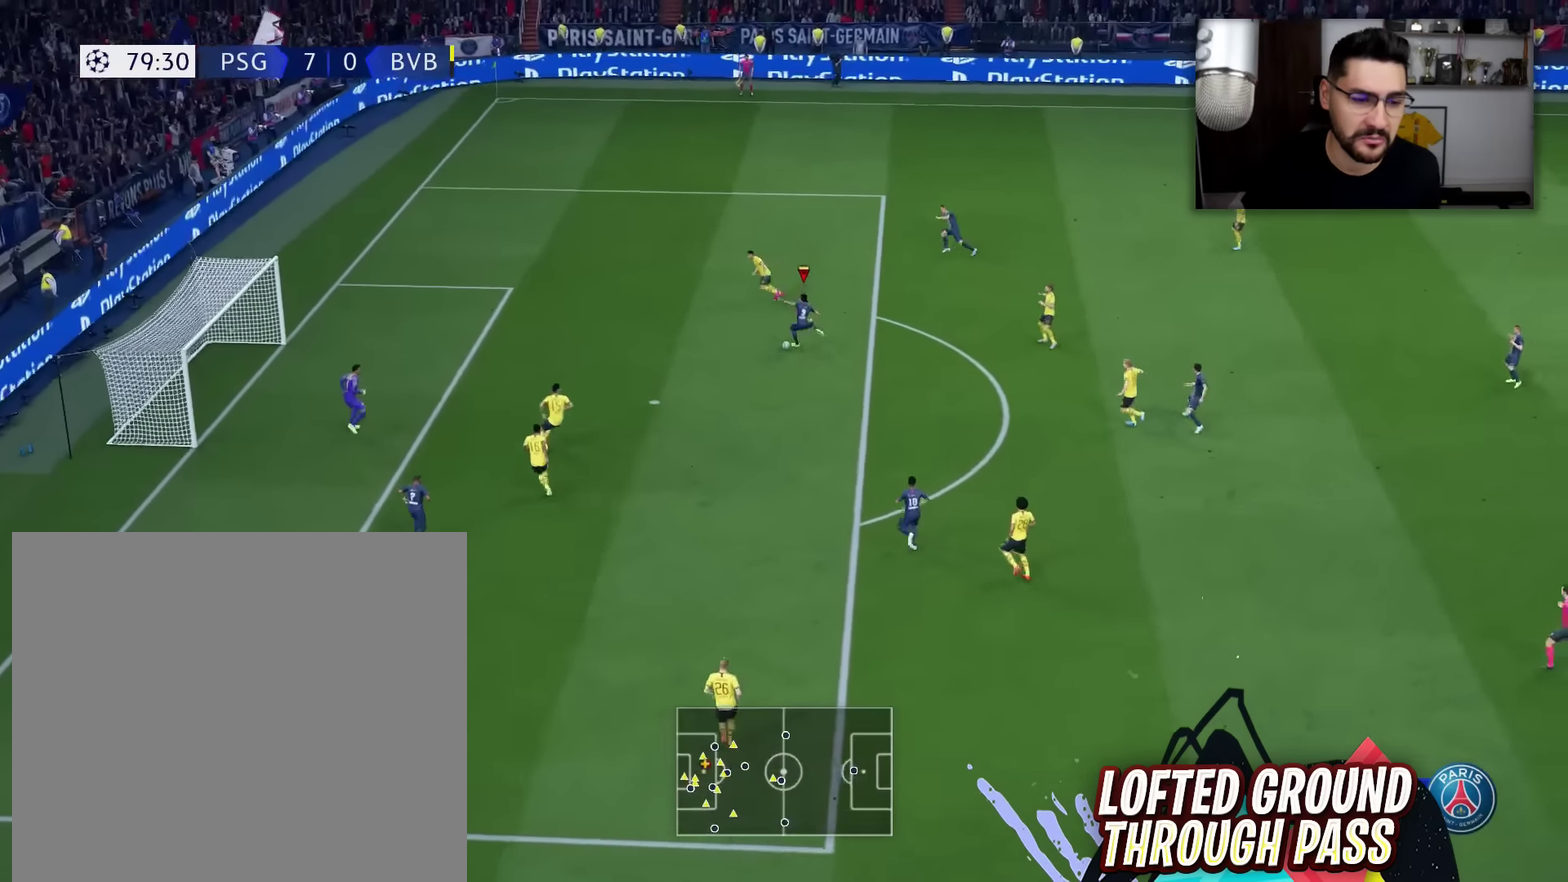
{"dt_ms": 401, "buttons": [], "left_stick": "left", "right_stick": "center", "events": []}
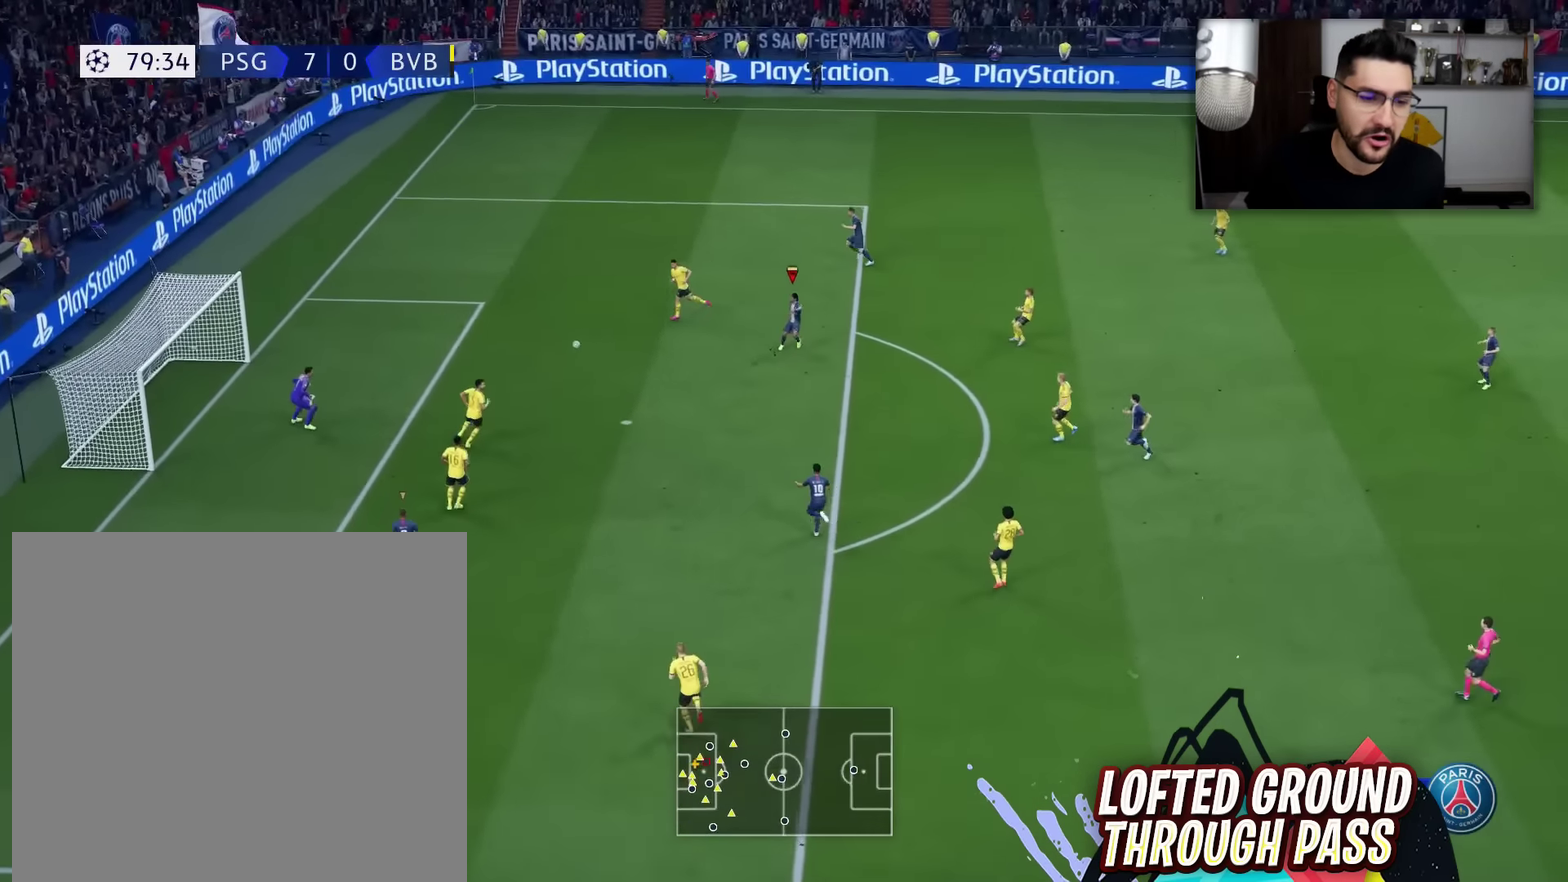
{"dt_ms": 600, "buttons": [], "left_stick": "up-left", "right_stick": "center", "events": [[66, "left_stick", "up-left"]]}
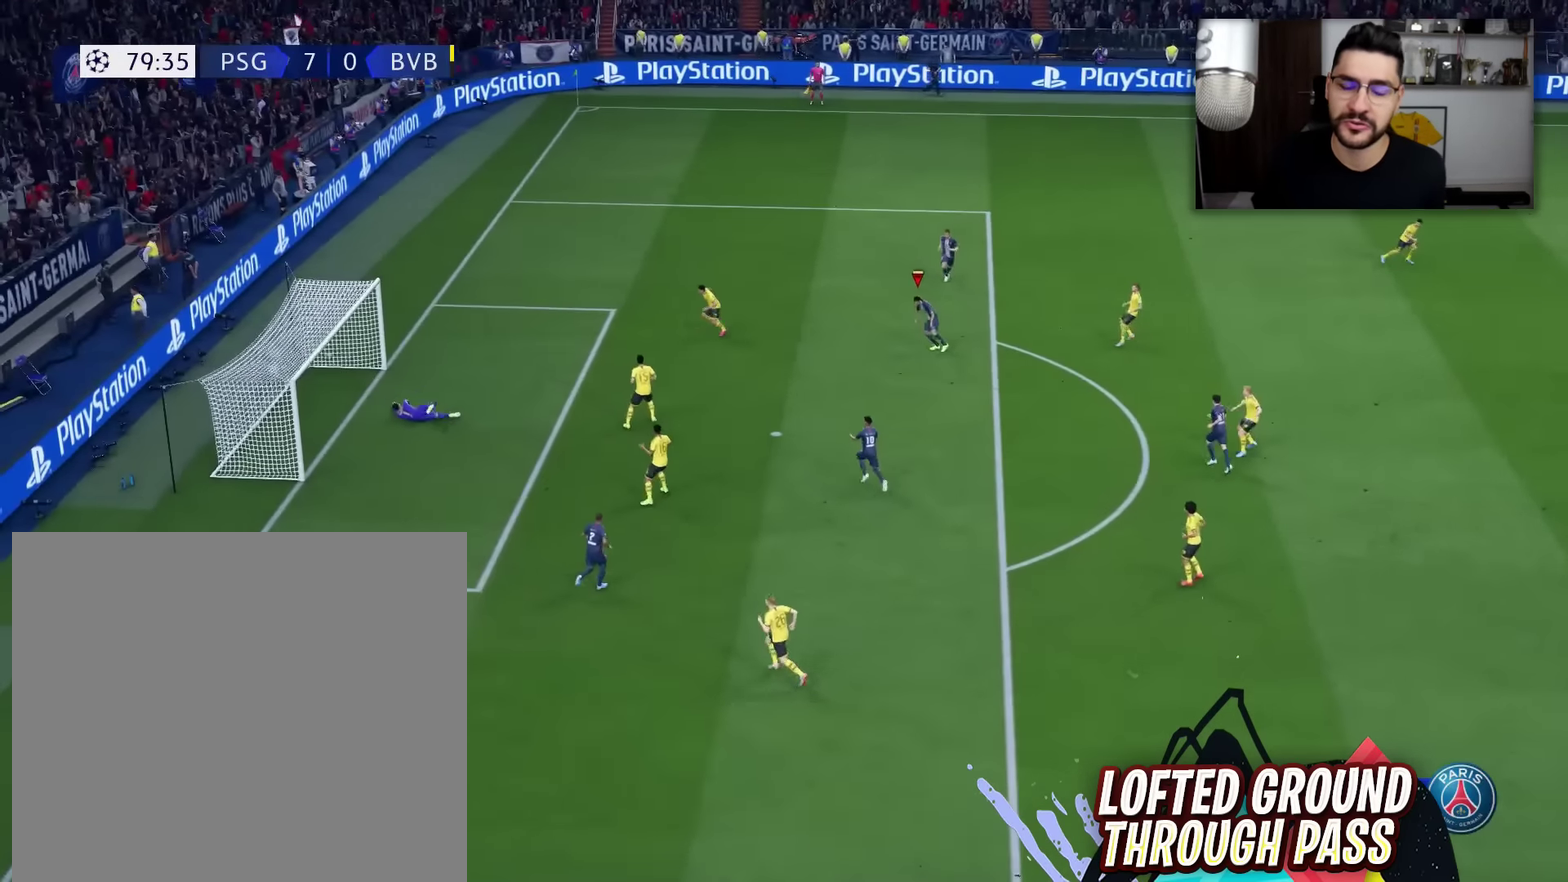
{"dt_ms": 401, "buttons": [], "left_stick": "center", "right_stick": "center", "events": [[367, "left_stick", "center"]]}
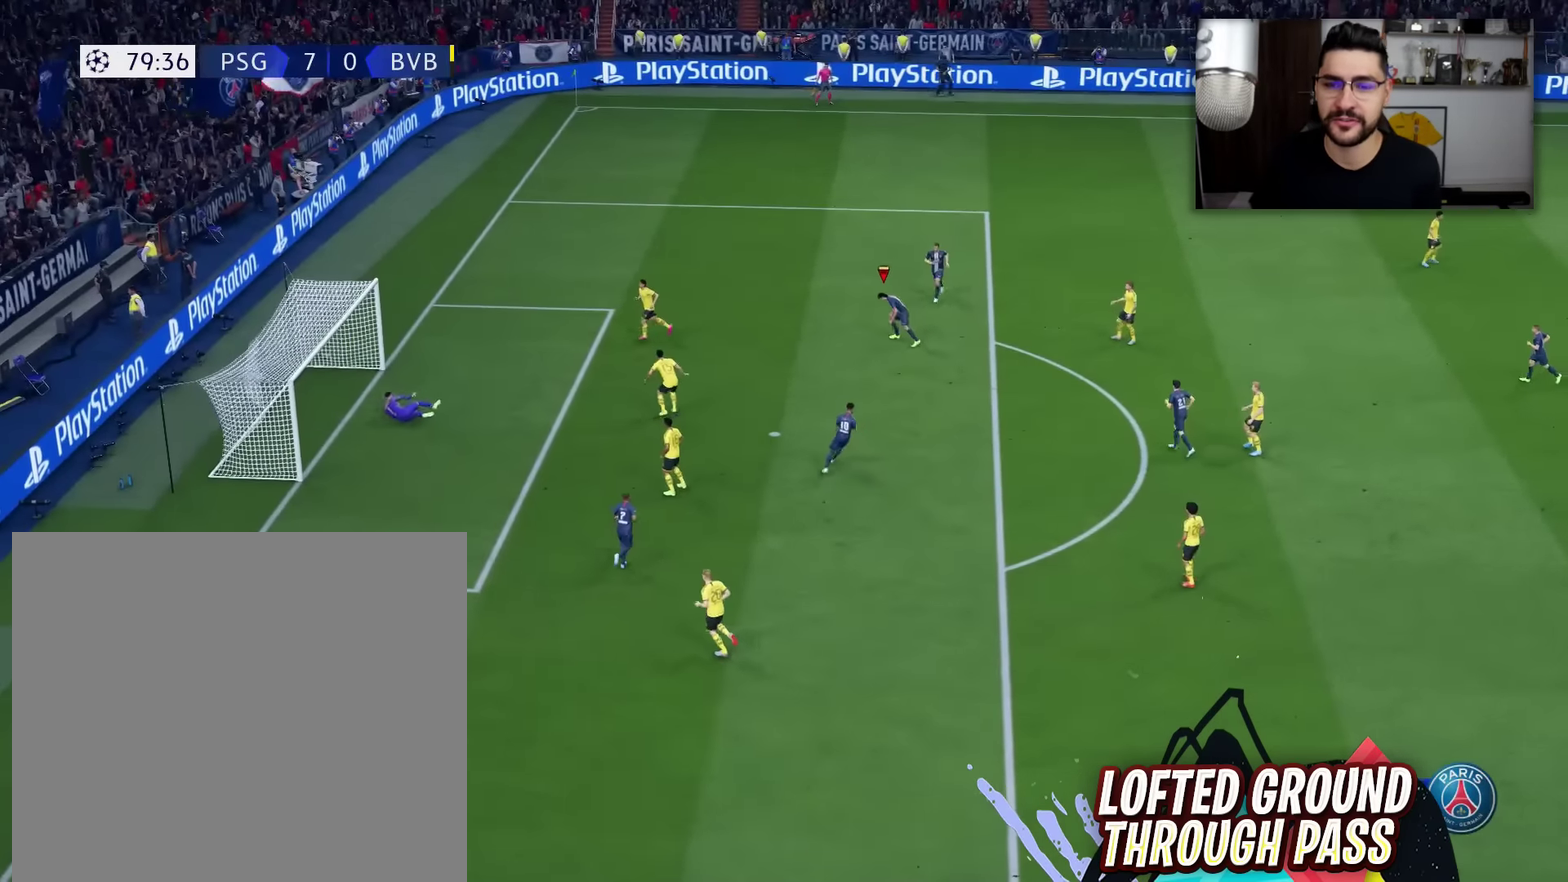
{"dt_ms": 700, "buttons": [], "left_stick": "center", "right_stick": "center", "events": []}